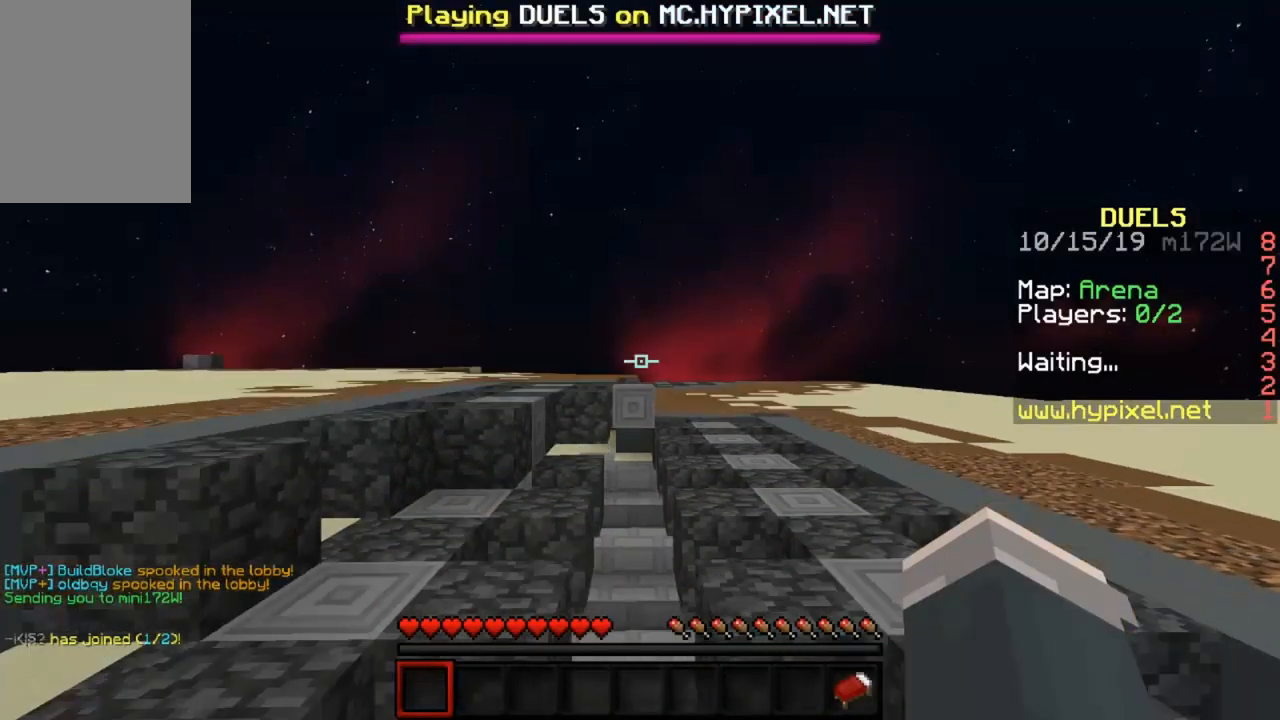
Gameplay with keyboard and mouse; each line is a JSON object with the keys and mouse buttons held at the frame after it. "events" lists presses ("down") and releases ("up") of "a", "d", "s", "space", "w", "mouse_left" and "mouse_right" between this image and that frame as [ms after this image, input, new state], when the widget could be followed in between. "mouse_left", "mouse_right" = the "left", "right" buttons of the "mouse" list. No other keys are recorded. Fast repeated clicks can show as one long hold. Mouse movement is not recorded.
{"keys": [], "mouse": [], "events": [[200, "w", "down"], [267, "w", "up"], [367, "w", "down"], [500, "w", "up"]]}
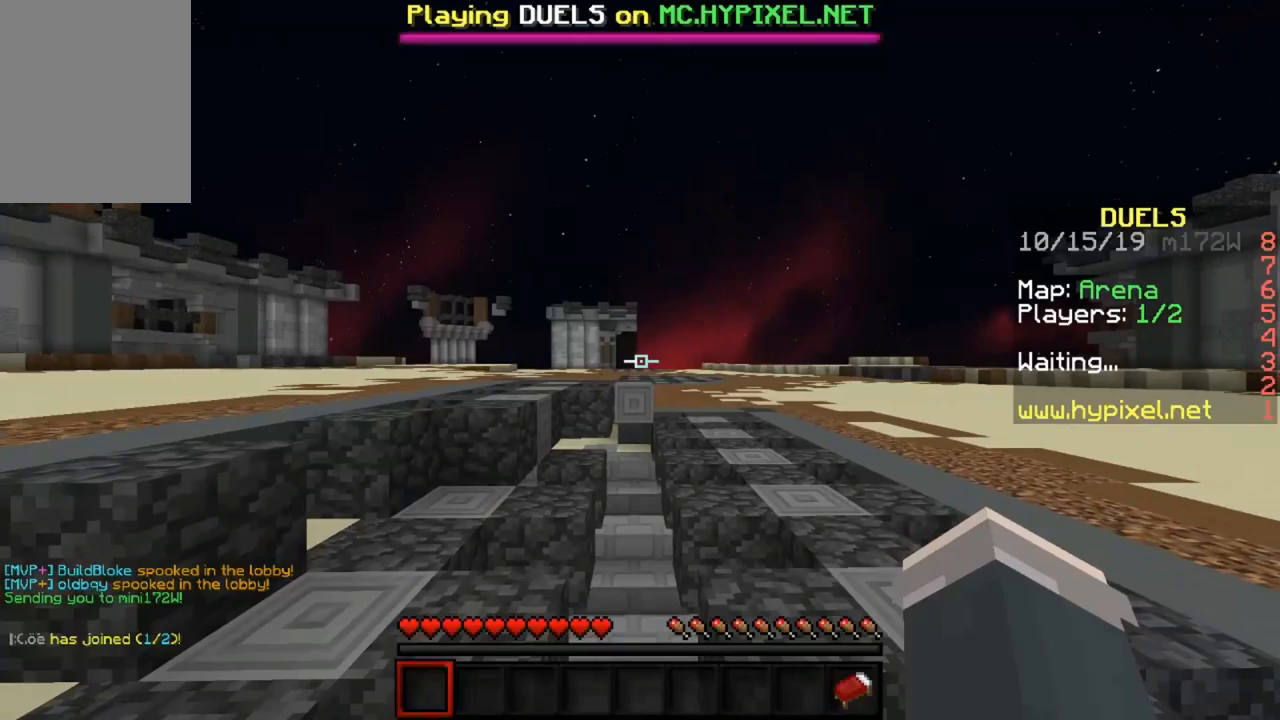
{"keys": ["w"], "mouse": [], "events": [[100, "w", "down"], [200, "w", "up"], [267, "w", "down"], [400, "w", "up"], [500, "w", "down"]]}
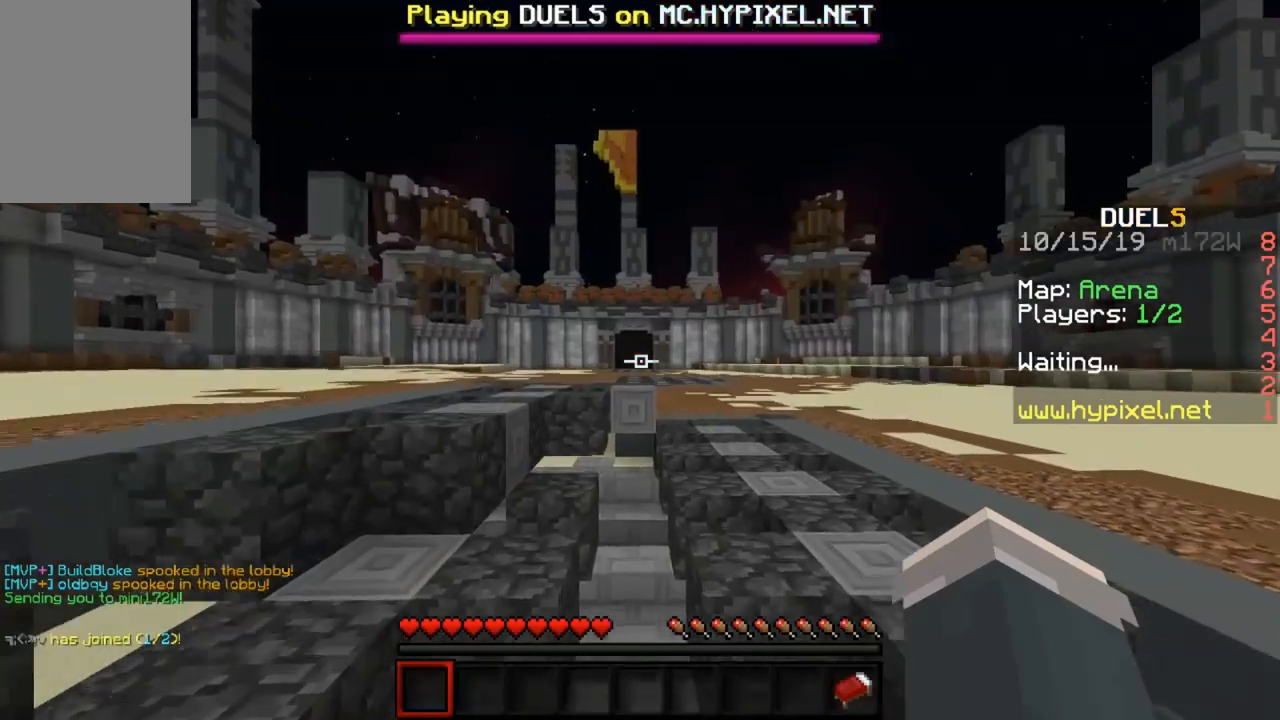
{"keys": [], "mouse": [], "events": [[100, "w", "up"], [200, "w", "down"], [300, "w", "up"], [400, "w", "down"], [500, "w", "up"]]}
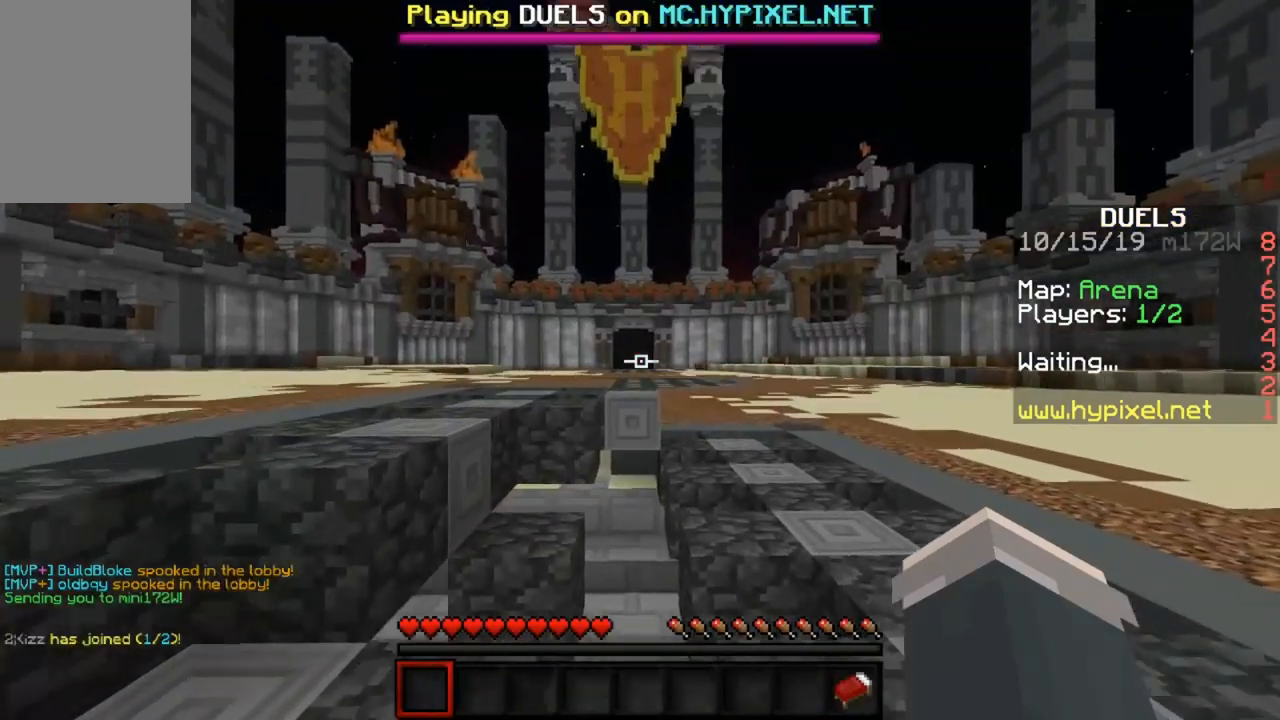
{"keys": [], "mouse": [], "events": [[133, "w", "down"], [233, "w", "up"], [333, "w", "down"], [400, "w", "up"]]}
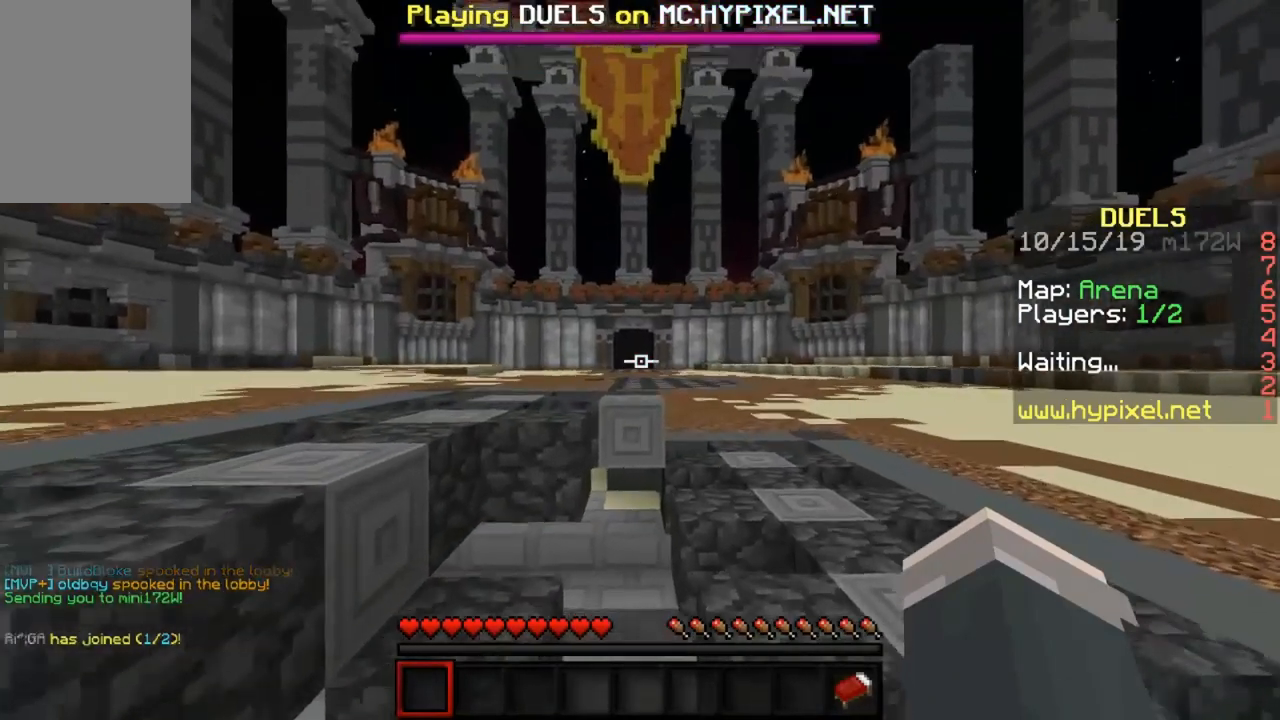
{"keys": ["w"], "mouse": [], "events": [[33, "w", "down"], [133, "w", "up"], [233, "w", "down"], [333, "w", "up"], [500, "w", "down"]]}
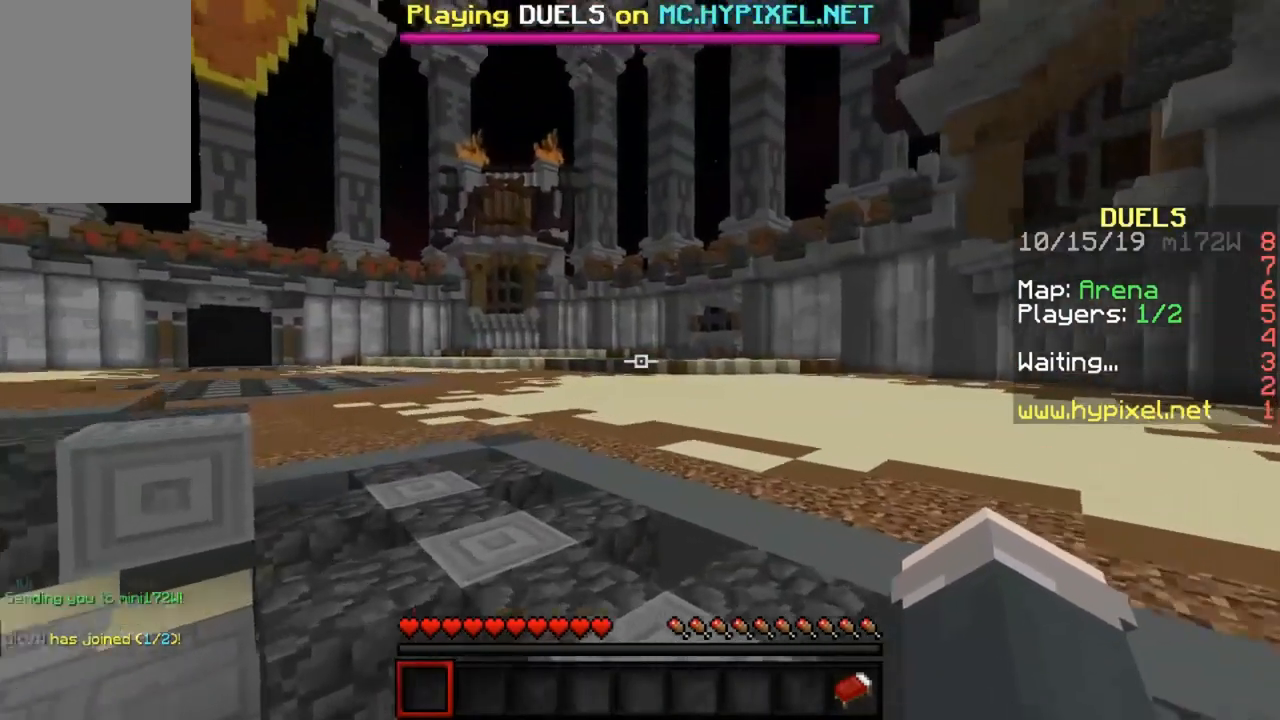
{"keys": ["w"], "mouse": [], "events": [[67, "w", "up"], [233, "w", "down"], [300, "w", "up"], [433, "w", "down"]]}
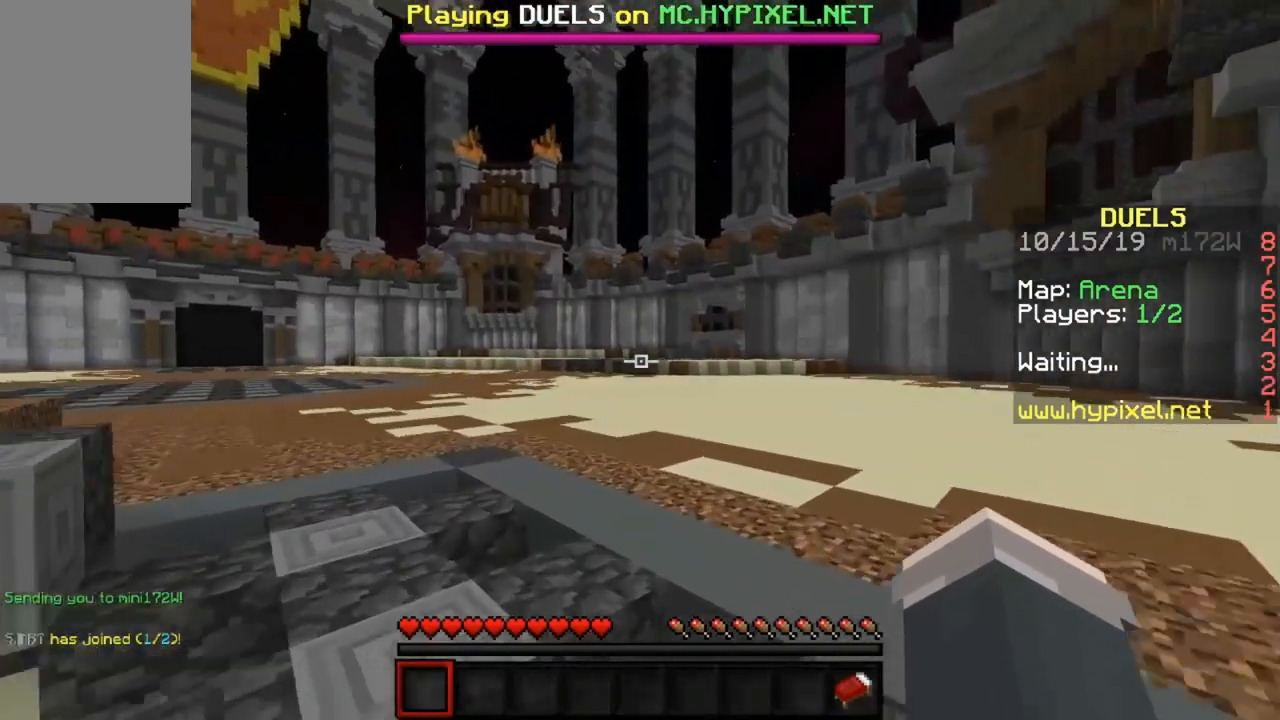
{"keys": ["w"], "mouse": [], "events": [[33, "w", "up"], [200, "w", "down"], [300, "w", "up"], [433, "w", "down"]]}
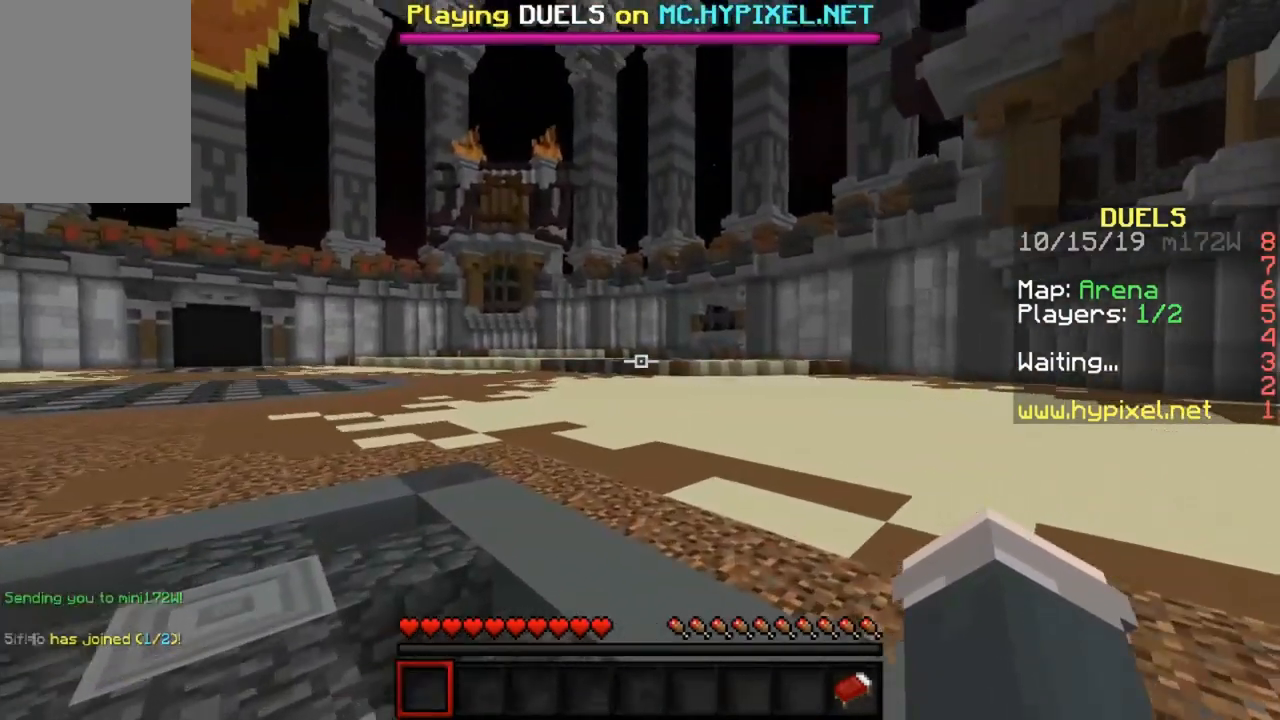
{"keys": ["w"], "mouse": [], "events": [[33, "w", "up"], [167, "w", "down"], [233, "w", "up"], [500, "w", "down"]]}
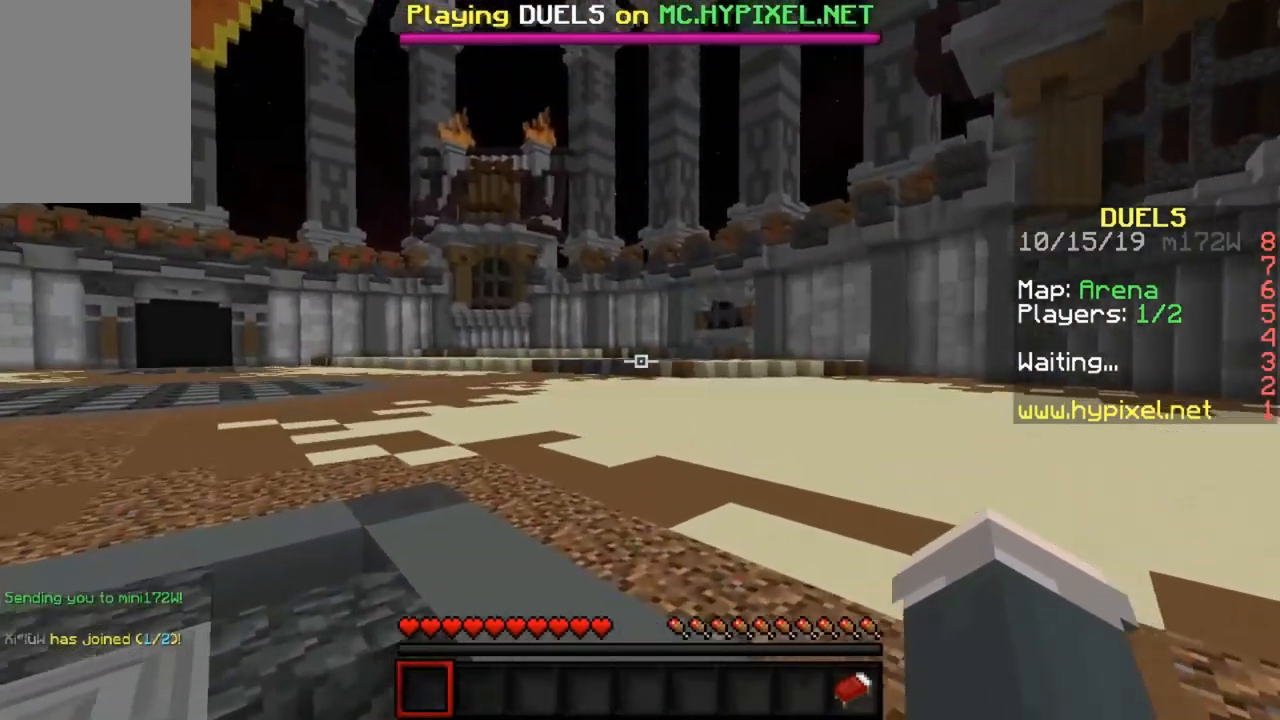
{"keys": ["w"], "mouse": [], "events": [[33, "w", "up"], [133, "w", "down"], [200, "w", "up"], [267, "w", "down"], [333, "w", "up"], [400, "w", "down"], [433, "w", "up"], [500, "w", "down"]]}
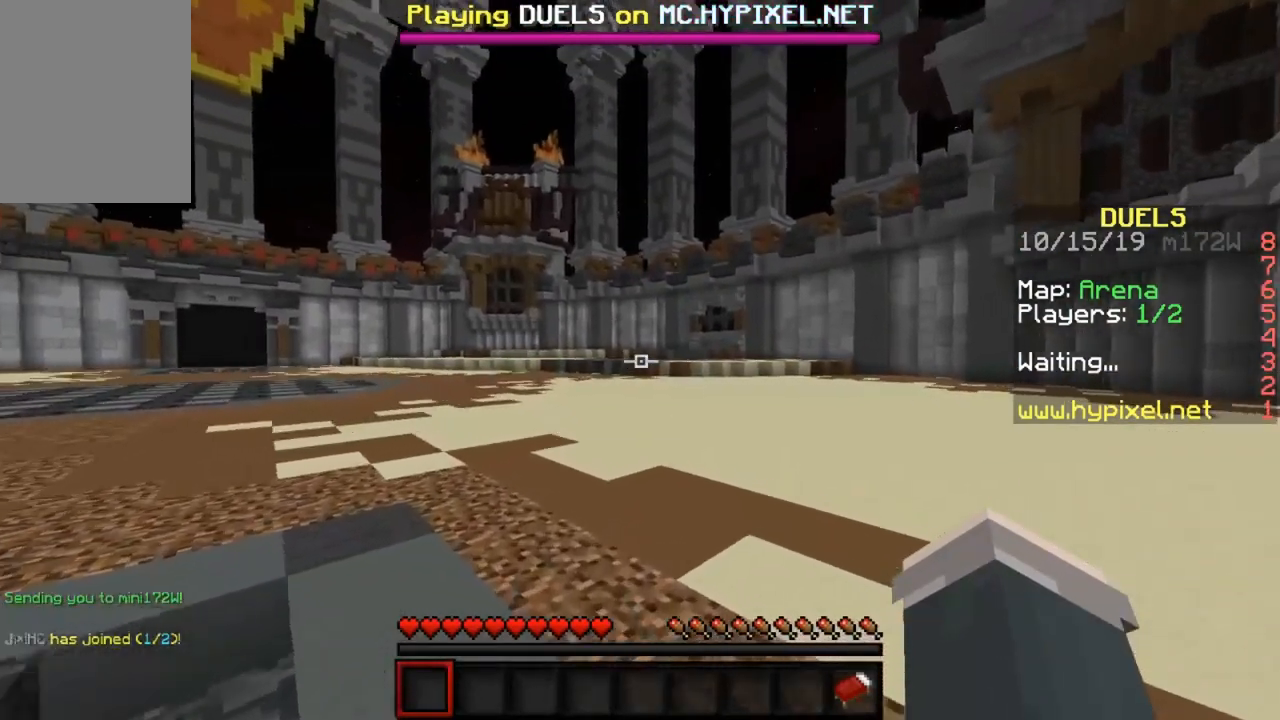
{"keys": [], "mouse": [], "events": [[67, "w", "up"], [133, "w", "down"], [167, "w", "up"], [233, "w", "down"], [300, "w", "up"]]}
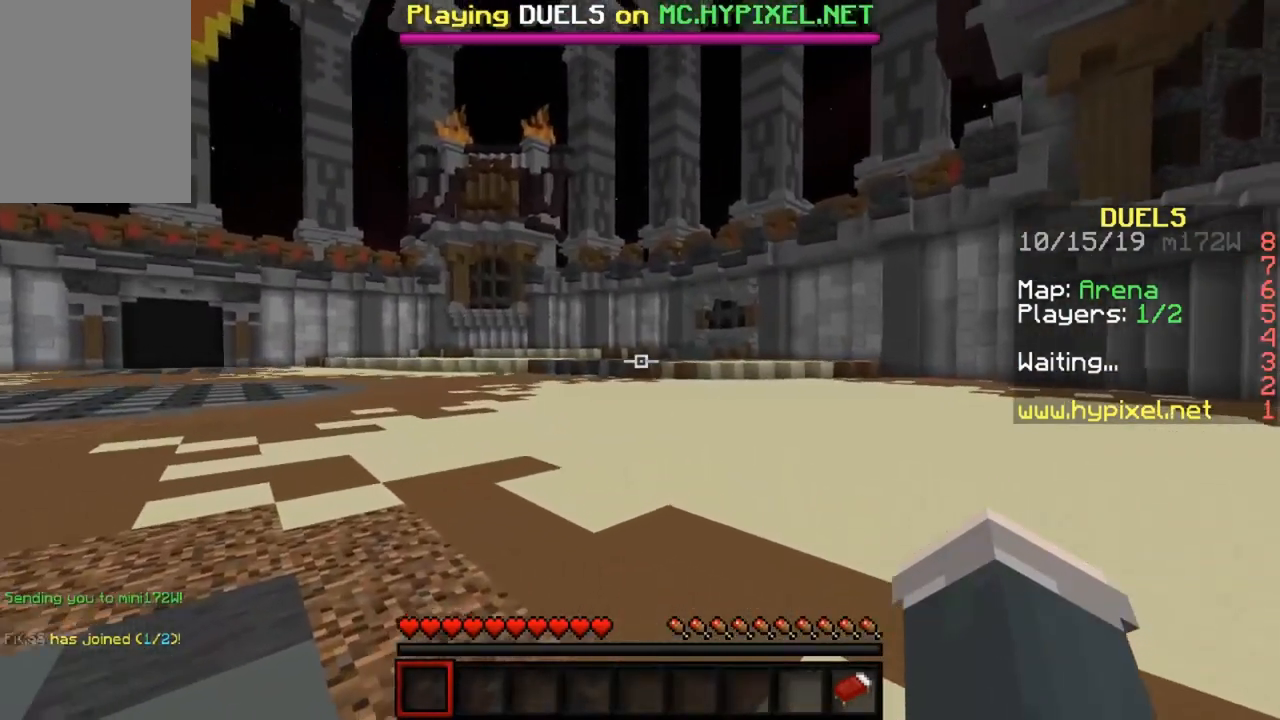
{"keys": [], "mouse": [], "events": [[300, "w", "down"], [400, "w", "up"]]}
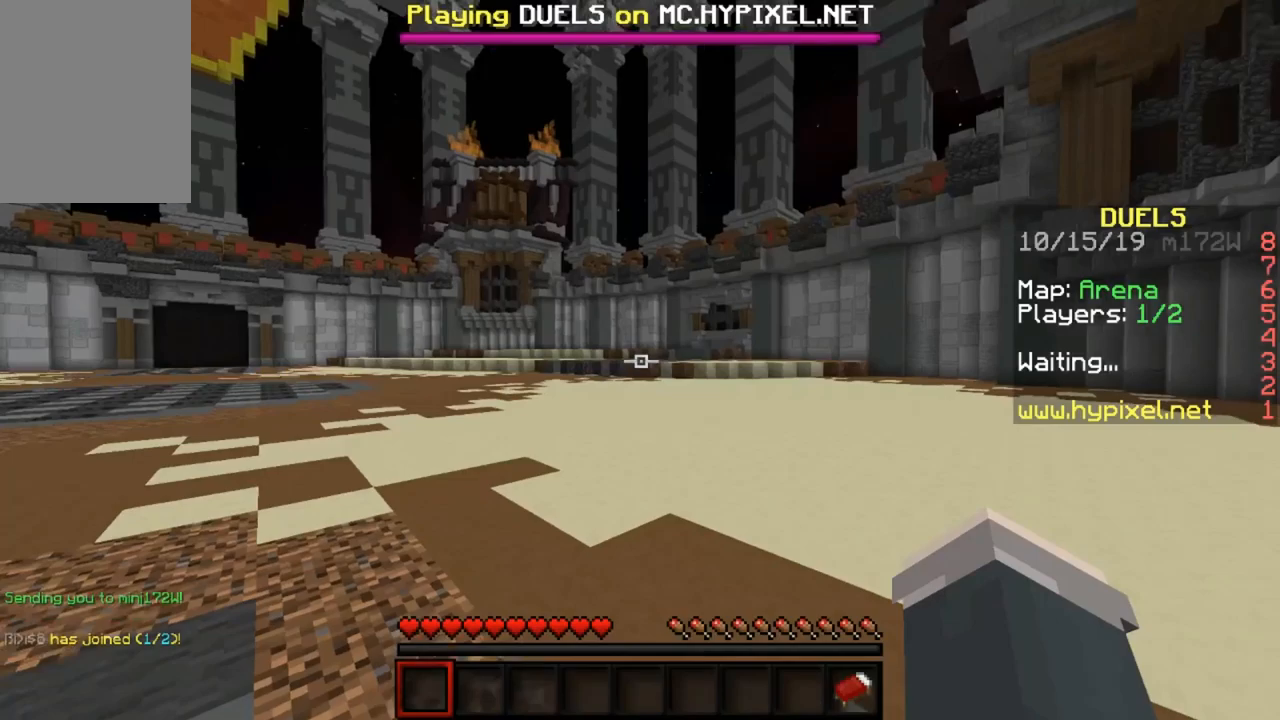
{"keys": ["w"], "mouse": [], "events": [[33, "w", "down"], [133, "w", "up"], [267, "w", "down"], [367, "w", "up"], [500, "w", "down"]]}
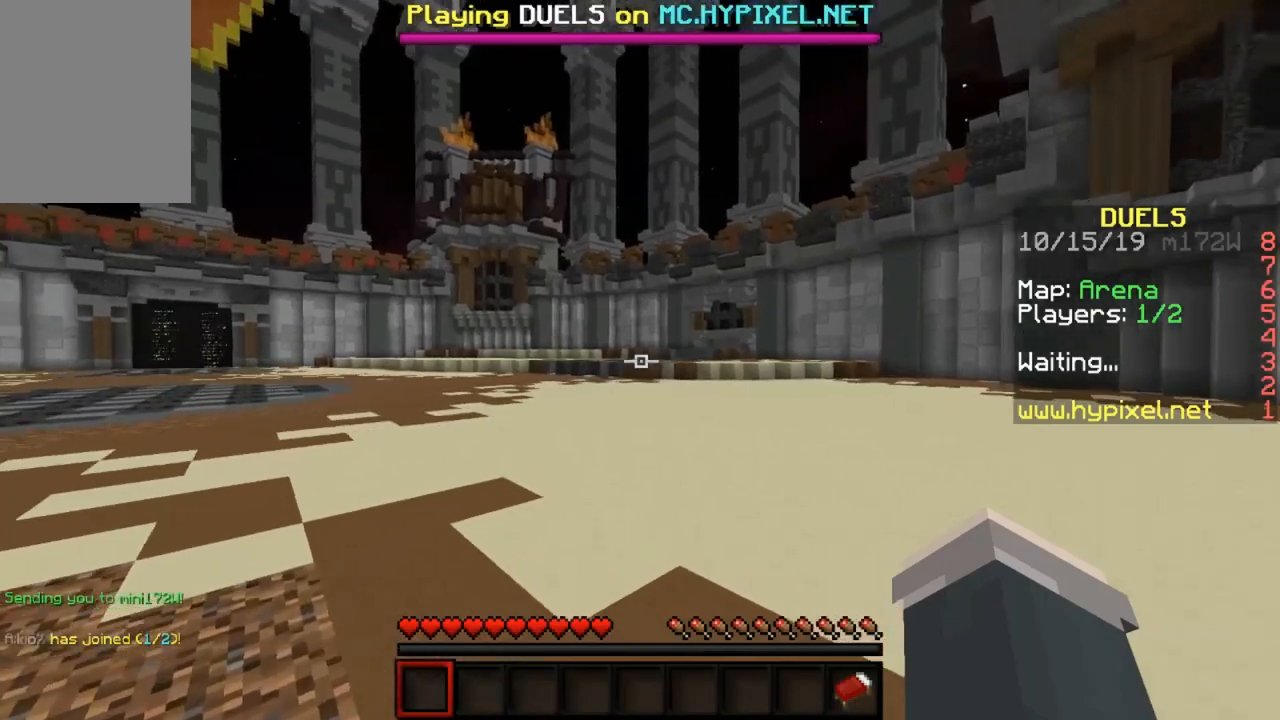
{"keys": ["w"], "mouse": [], "events": [[100, "w", "up"], [233, "w", "down"], [300, "w", "up"], [433, "w", "down"]]}
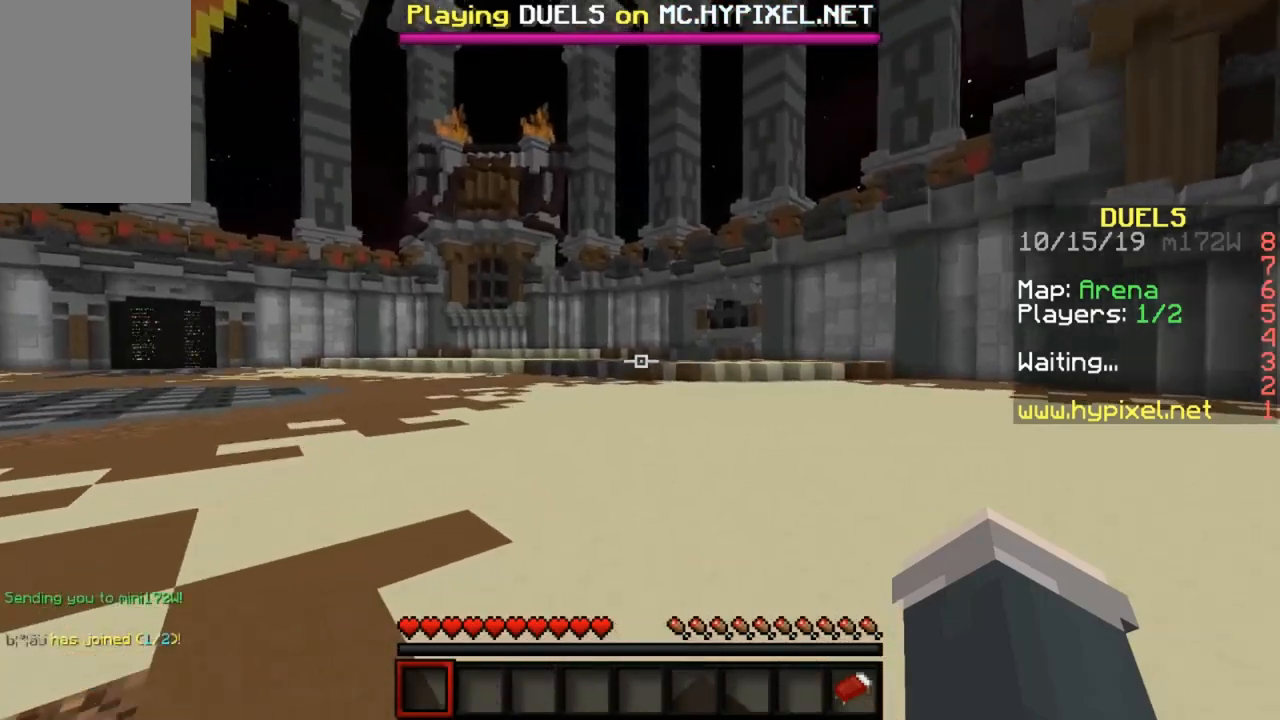
{"keys": [], "mouse": [], "events": [[67, "w", "up"], [167, "w", "down"], [267, "w", "up"], [367, "w", "down"], [467, "w", "up"]]}
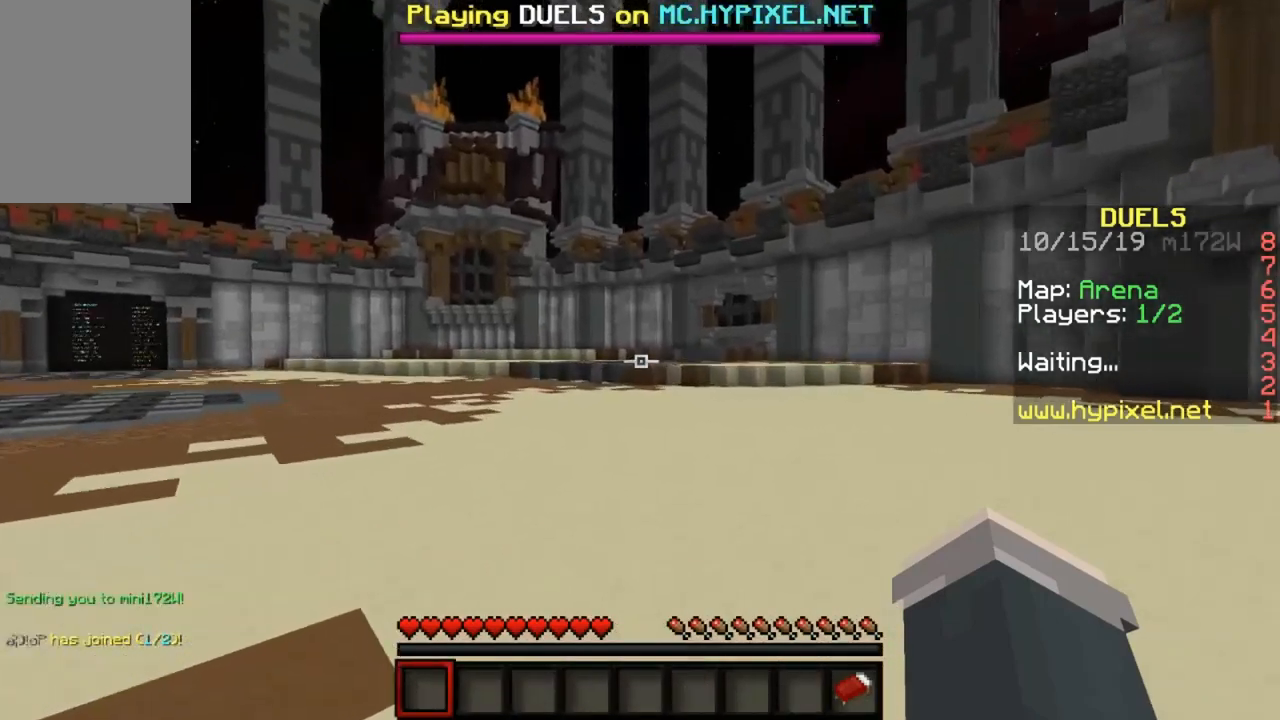
{"keys": [], "mouse": [], "events": [[67, "w", "down"], [267, "w", "up"], [367, "w", "down"], [467, "w", "up"]]}
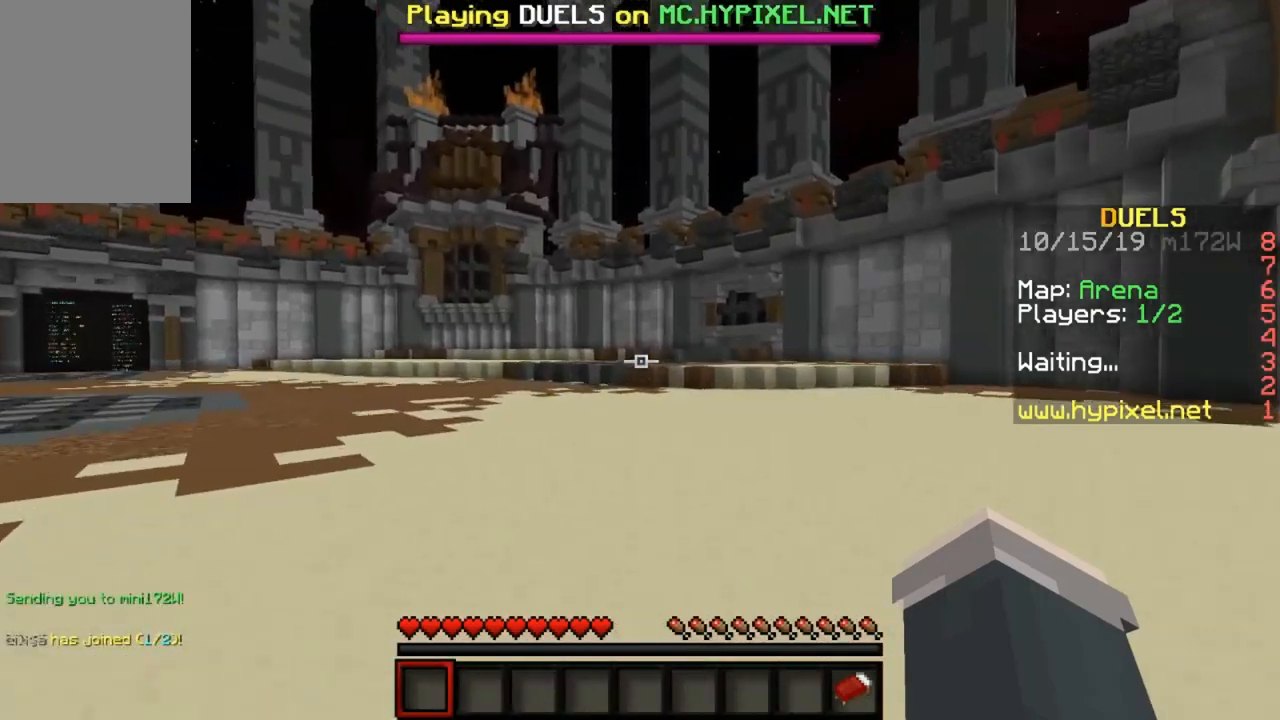
{"keys": ["w"], "mouse": [], "events": [[100, "w", "down"], [200, "w", "up"], [300, "w", "down"], [367, "w", "up"], [500, "w", "down"]]}
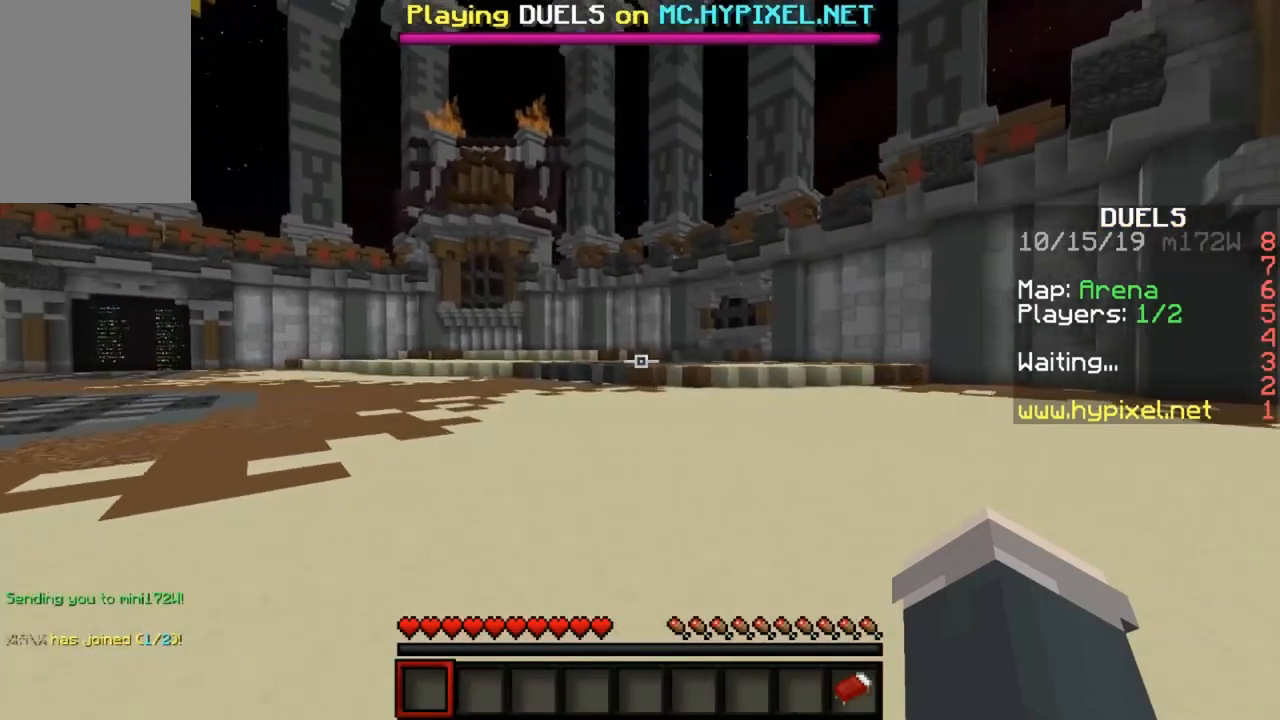
{"keys": ["w"], "mouse": [], "events": [[67, "w", "up"], [167, "w", "down"], [267, "w", "up"], [367, "w", "down"]]}
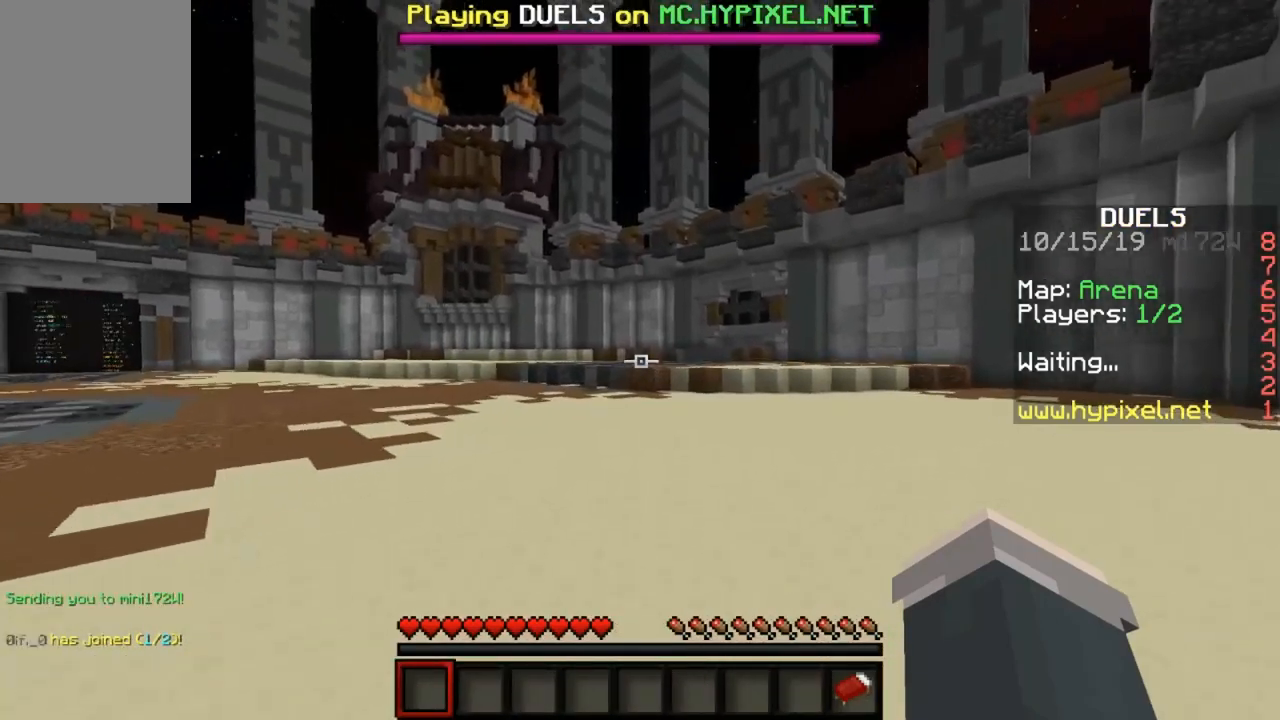
{"keys": [], "mouse": [], "events": [[200, "w", "up"], [300, "w", "down"], [467, "w", "up"]]}
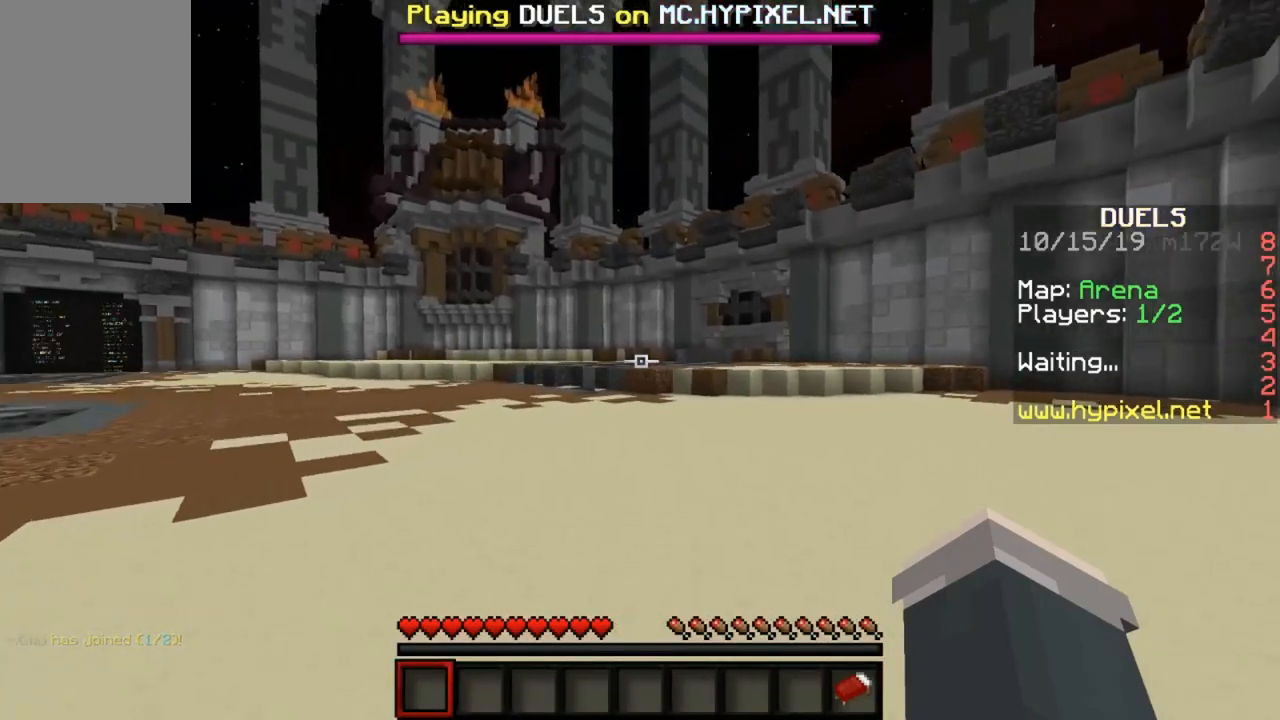
{"keys": ["w"], "mouse": [], "events": [[33, "w", "down"]]}
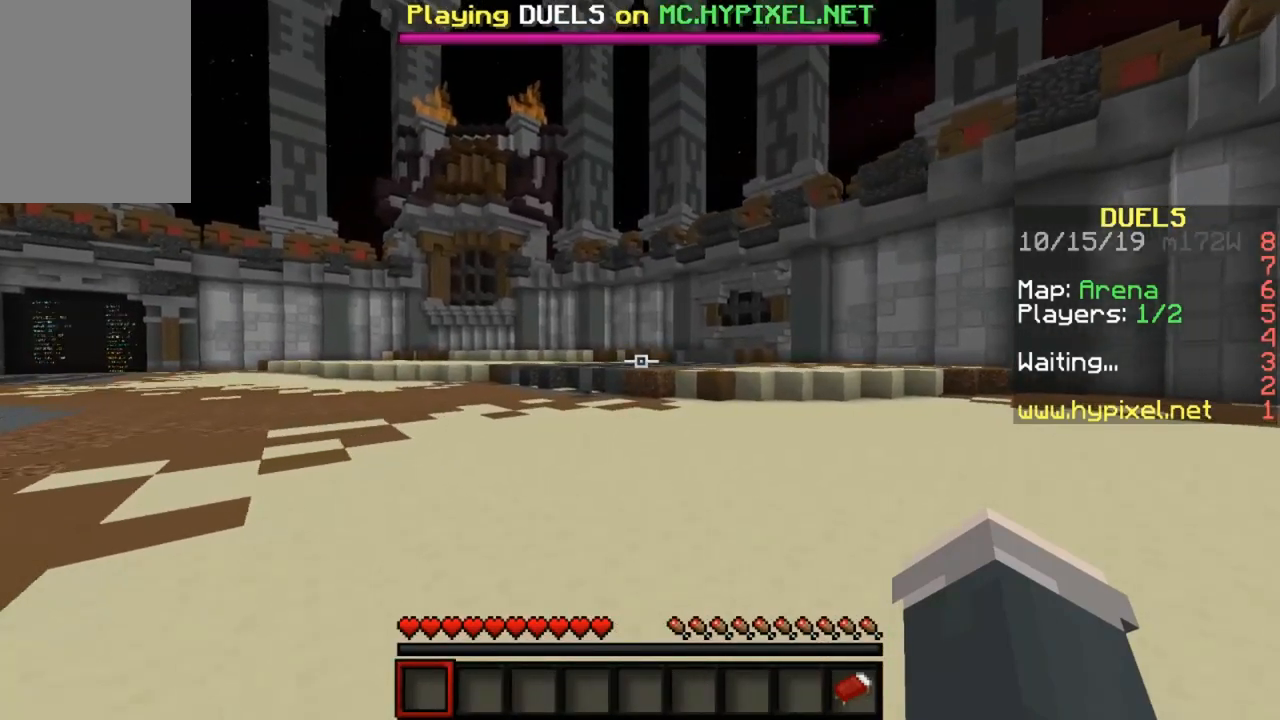
{"keys": ["w"], "mouse": [], "events": []}
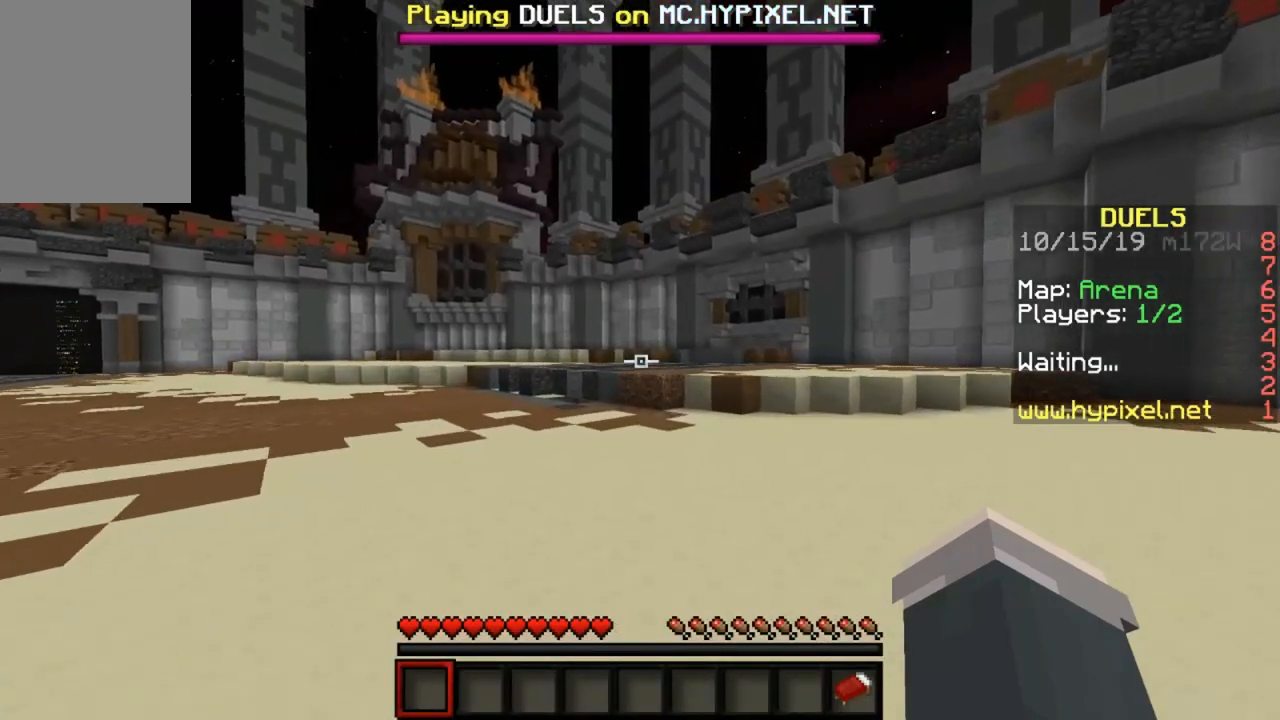
{"keys": ["w"], "mouse": [], "events": [[100, "mouse_left", "down"], [133, "mouse_right", "down"], [167, "mouse_left", "up"], [167, "mouse_right", "up"], [233, "mouse_left", "down"], [267, "mouse_right", "down"], [333, "mouse_left", "up"], [333, "mouse_right", "up"], [400, "mouse_left", "down"], [433, "mouse_right", "down"], [467, "mouse_left", "up"], [467, "mouse_right", "up"]]}
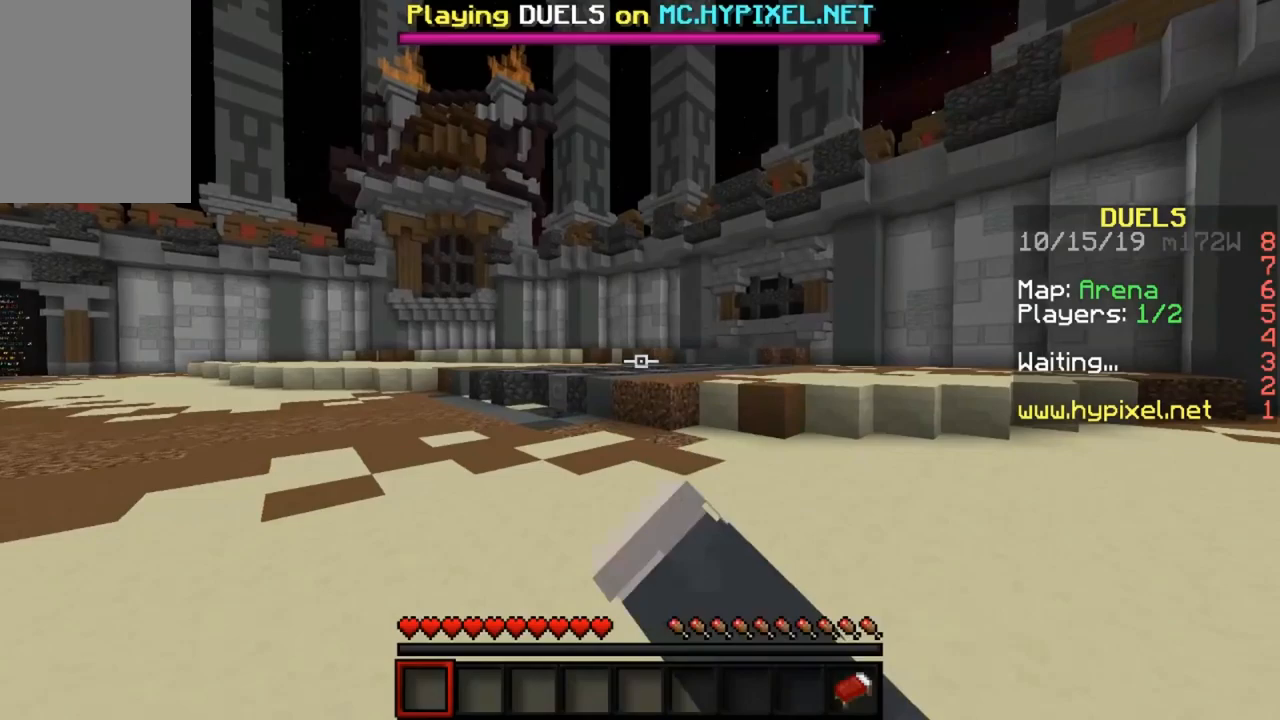
{"keys": ["w"], "mouse": [], "events": [[33, "mouse_left", "down"], [67, "mouse_right", "down"], [100, "mouse_right", "up"], [133, "mouse_left", "up"], [167, "mouse_left", "down"], [200, "mouse_right", "down"], [233, "mouse_left", "up"], [233, "mouse_right", "up"], [300, "mouse_left", "down"], [300, "mouse_right", "down"], [367, "mouse_left", "up"], [367, "mouse_right", "up"], [433, "mouse_left", "down"], [433, "mouse_right", "down"], [467, "mouse_right", "up"], [500, "mouse_left", "up"]]}
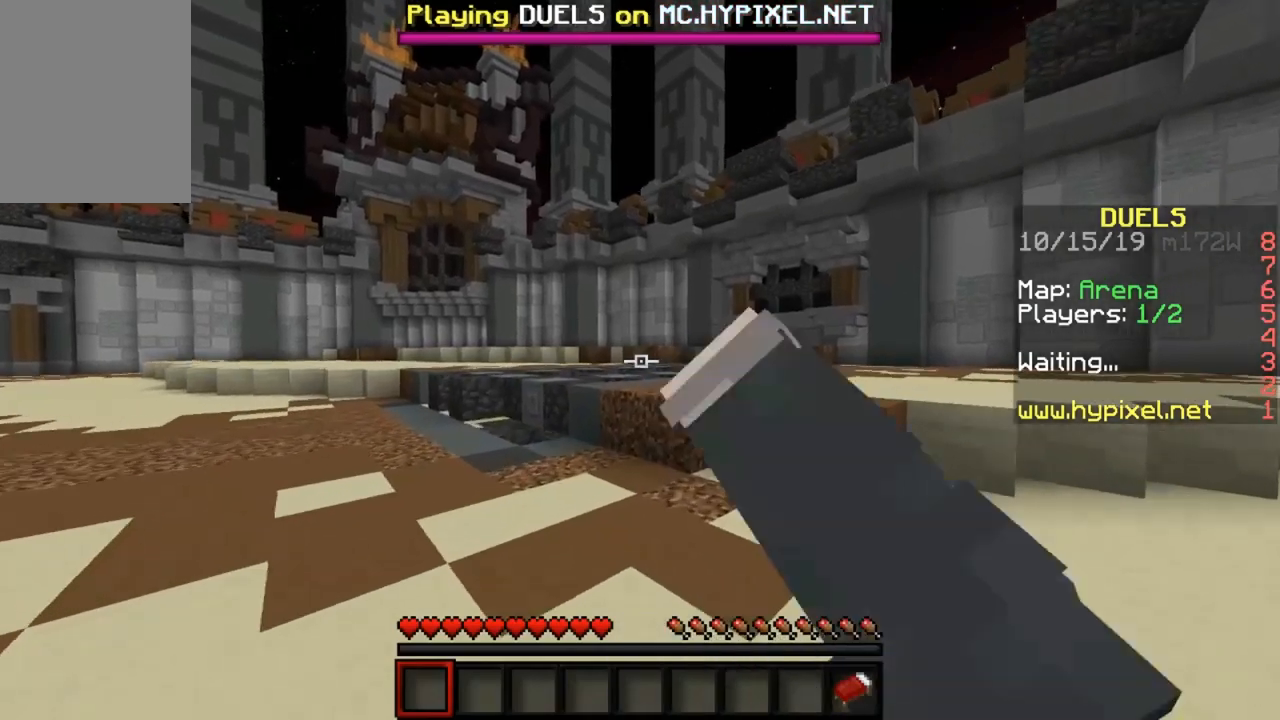
{"keys": ["w"], "mouse": [], "events": [[33, "mouse_left", "down"], [67, "mouse_right", "down"], [100, "mouse_left", "up"], [100, "mouse_right", "up"], [167, "mouse_right", "down"], [200, "mouse_left", "down"], [233, "mouse_left", "up"], [233, "mouse_right", "up"], [300, "mouse_right", "down"], [367, "mouse_right", "up"], [467, "mouse_left", "down"], [467, "mouse_right", "down"], [500, "mouse_left", "up"], [500, "mouse_right", "up"]]}
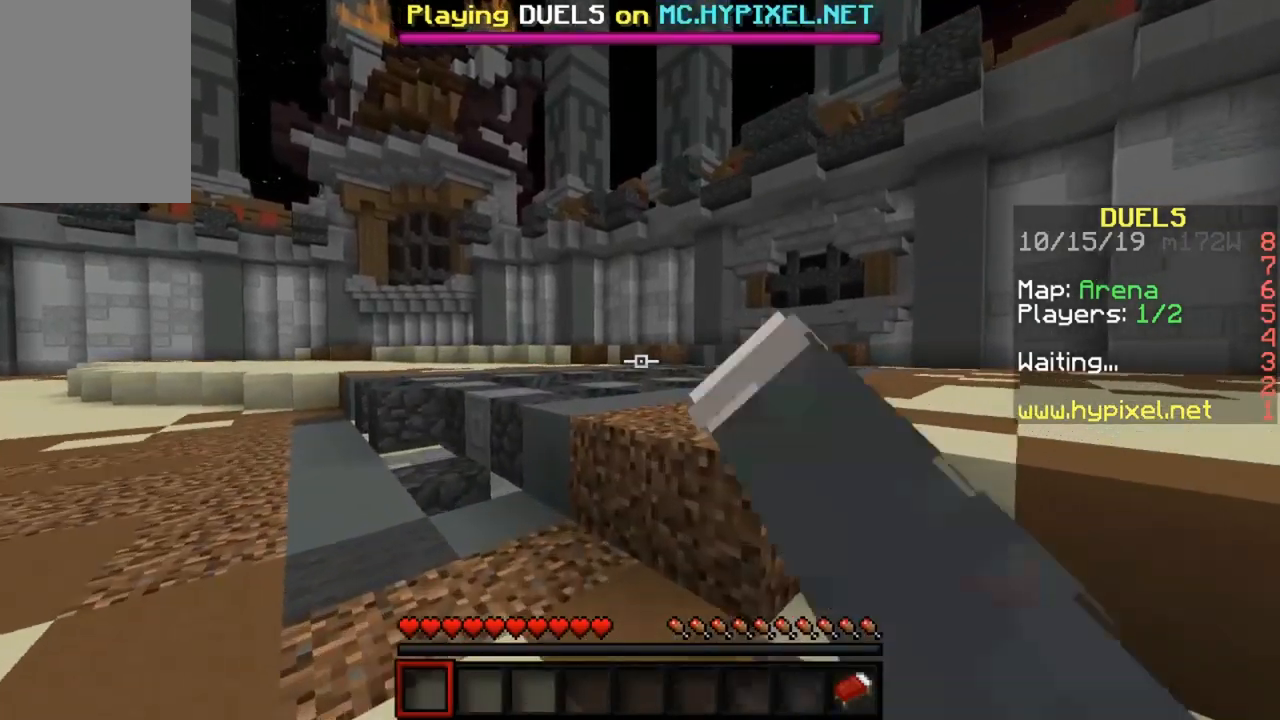
{"keys": ["space", "w"], "mouse": ["left"], "events": [[67, "mouse_left", "down"], [67, "mouse_right", "down"], [133, "mouse_left", "up"], [133, "mouse_right", "up"], [200, "mouse_left", "down"], [200, "mouse_right", "down"], [267, "mouse_left", "up"], [267, "mouse_right", "up"], [333, "mouse_left", "down"], [333, "mouse_right", "down"], [333, "space", "down"], [400, "mouse_right", "up"], [433, "mouse_left", "up"], [467, "mouse_left", "down"]]}
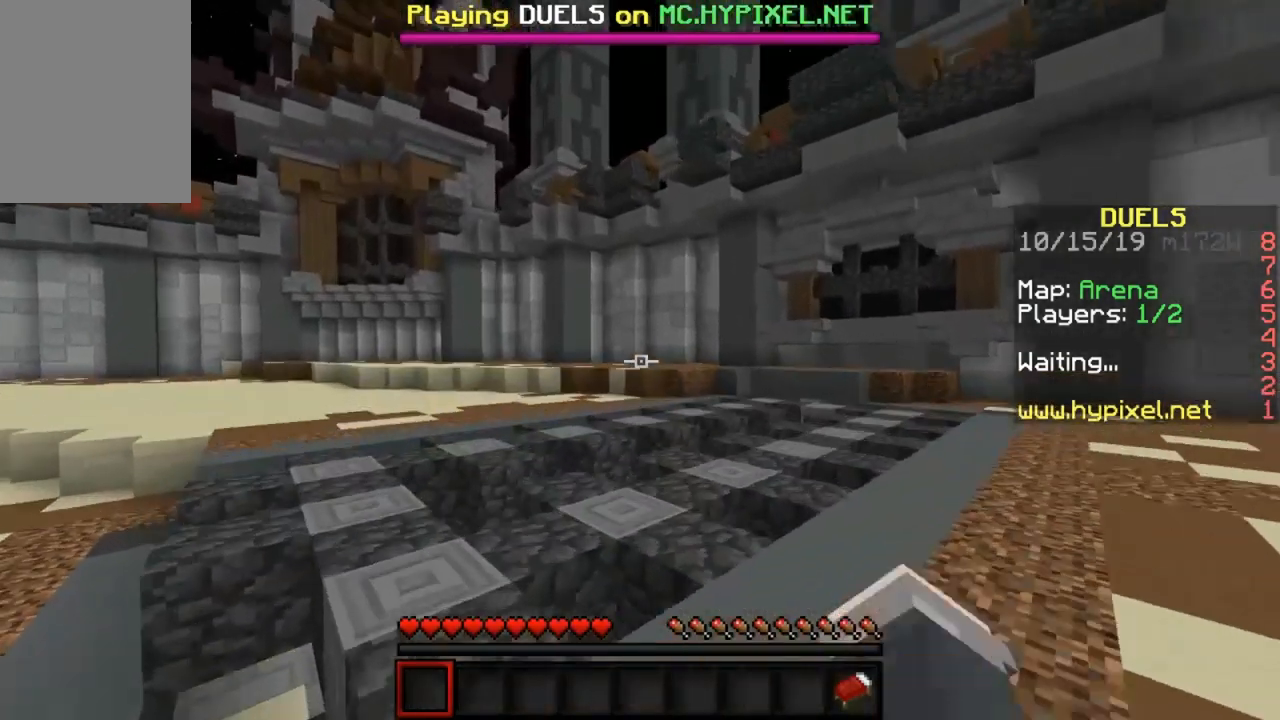
{"keys": [], "mouse": [], "events": [[67, "mouse_left", "up"], [100, "mouse_left", "down"], [100, "mouse_right", "down"], [167, "mouse_left", "up"], [167, "mouse_right", "up"], [167, "space", "up"], [233, "mouse_left", "down"], [233, "mouse_right", "down"], [300, "mouse_left", "up"], [333, "mouse_right", "up"], [367, "mouse_left", "down"], [367, "mouse_right", "down"], [433, "mouse_left", "up"], [433, "mouse_right", "up"], [433, "w", "up"]]}
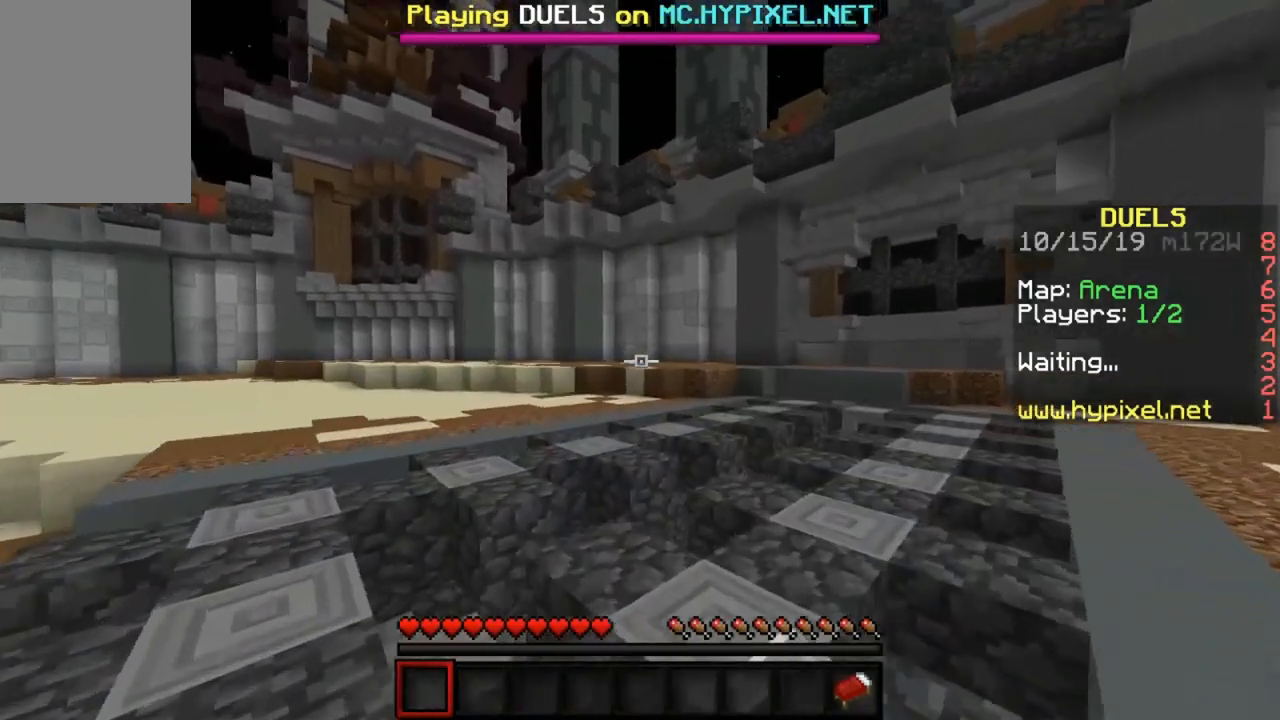
{"keys": [], "mouse": [], "events": [[33, "mouse_left", "down"], [33, "mouse_right", "down"], [100, "mouse_left", "up"], [100, "mouse_right", "up"], [167, "mouse_left", "down"], [200, "mouse_right", "down"], [233, "mouse_left", "up"], [233, "mouse_right", "up"], [333, "mouse_left", "down"], [333, "mouse_right", "down"], [367, "mouse_right", "up"], [400, "mouse_left", "up"], [433, "mouse_left", "down"], [433, "mouse_right", "down"], [500, "mouse_left", "up"], [500, "mouse_right", "up"]]}
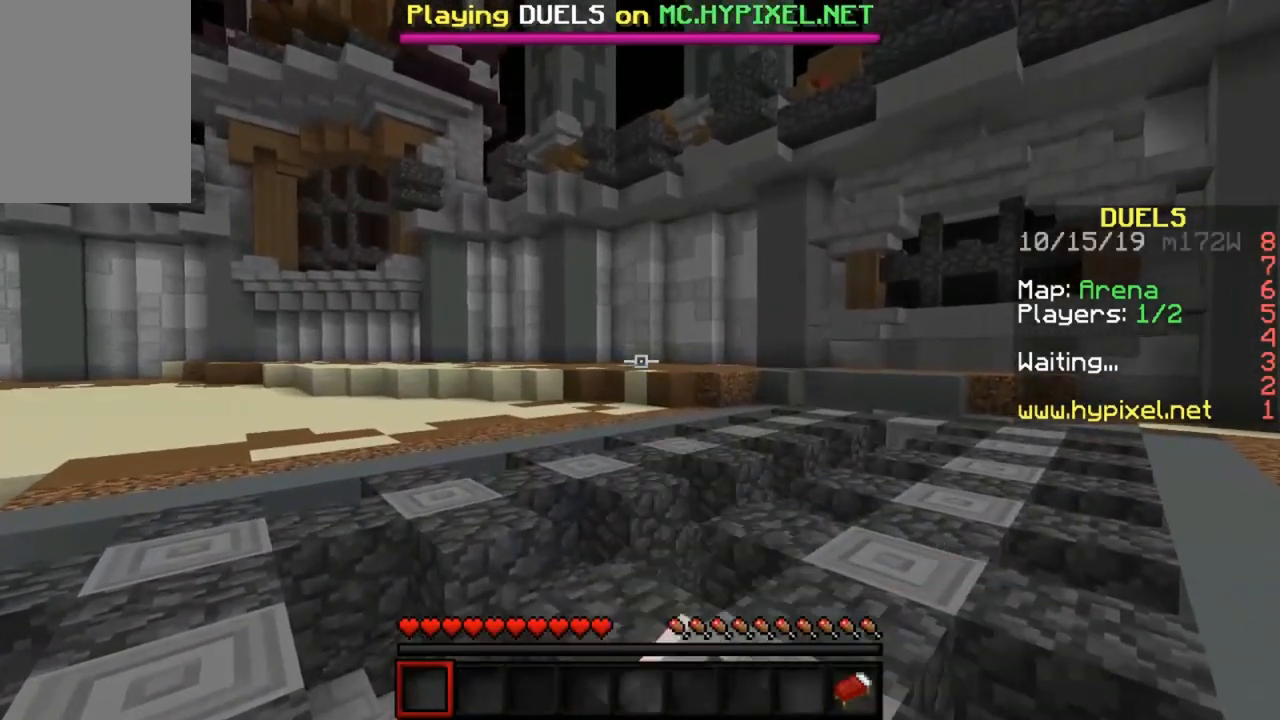
{"keys": [], "mouse": ["left", "right"], "events": [[67, "mouse_left", "down"], [67, "mouse_right", "down"], [100, "mouse_left", "up"], [100, "mouse_right", "up"], [167, "mouse_left", "down"], [167, "mouse_right", "down"], [267, "mouse_left", "up"], [267, "mouse_right", "up"], [300, "mouse_left", "down"], [300, "mouse_right", "down"], [367, "mouse_left", "up"], [367, "mouse_right", "up"], [433, "mouse_left", "down"], [433, "mouse_right", "down"]]}
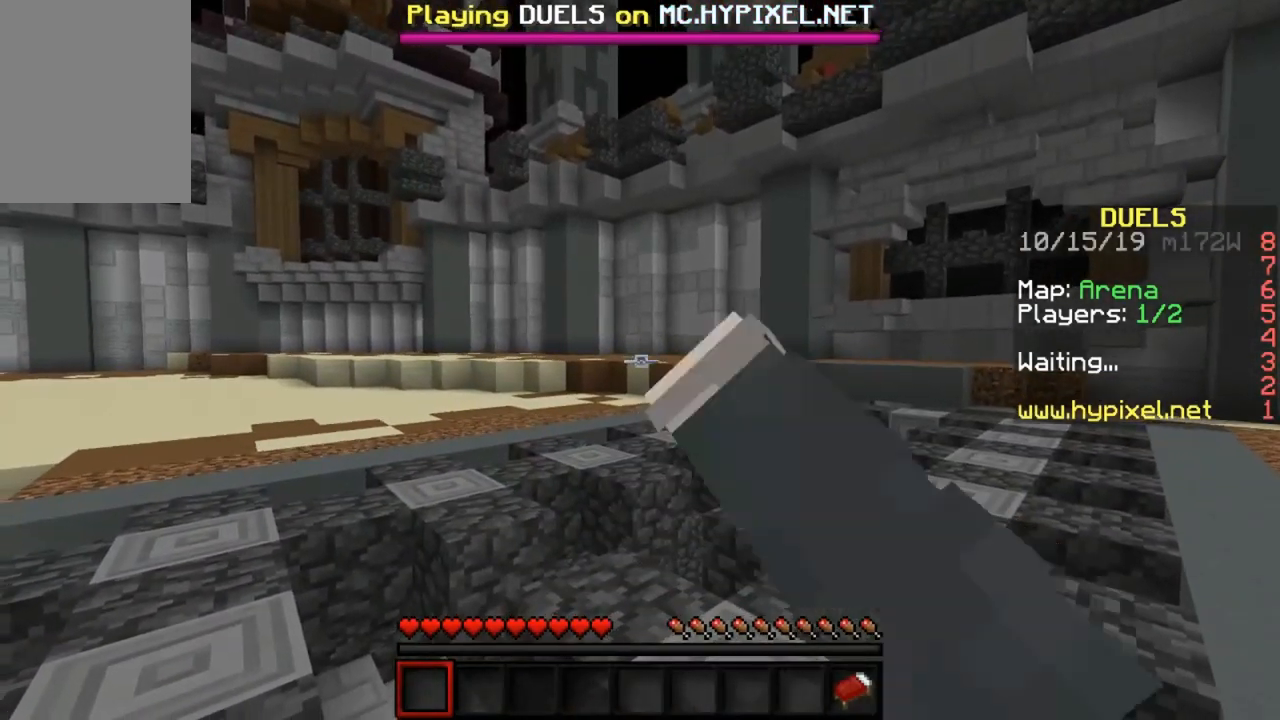
{"keys": [], "mouse": [], "events": [[33, "mouse_left", "up"], [33, "mouse_right", "up"], [67, "mouse_left", "down"], [67, "mouse_right", "down"], [167, "mouse_left", "up"], [167, "mouse_right", "up"], [233, "mouse_left", "down"], [233, "mouse_right", "down"], [267, "mouse_left", "up"], [267, "mouse_right", "up"], [333, "mouse_left", "down"], [333, "mouse_right", "down"], [367, "mouse_right", "up"], [400, "mouse_left", "up"]]}
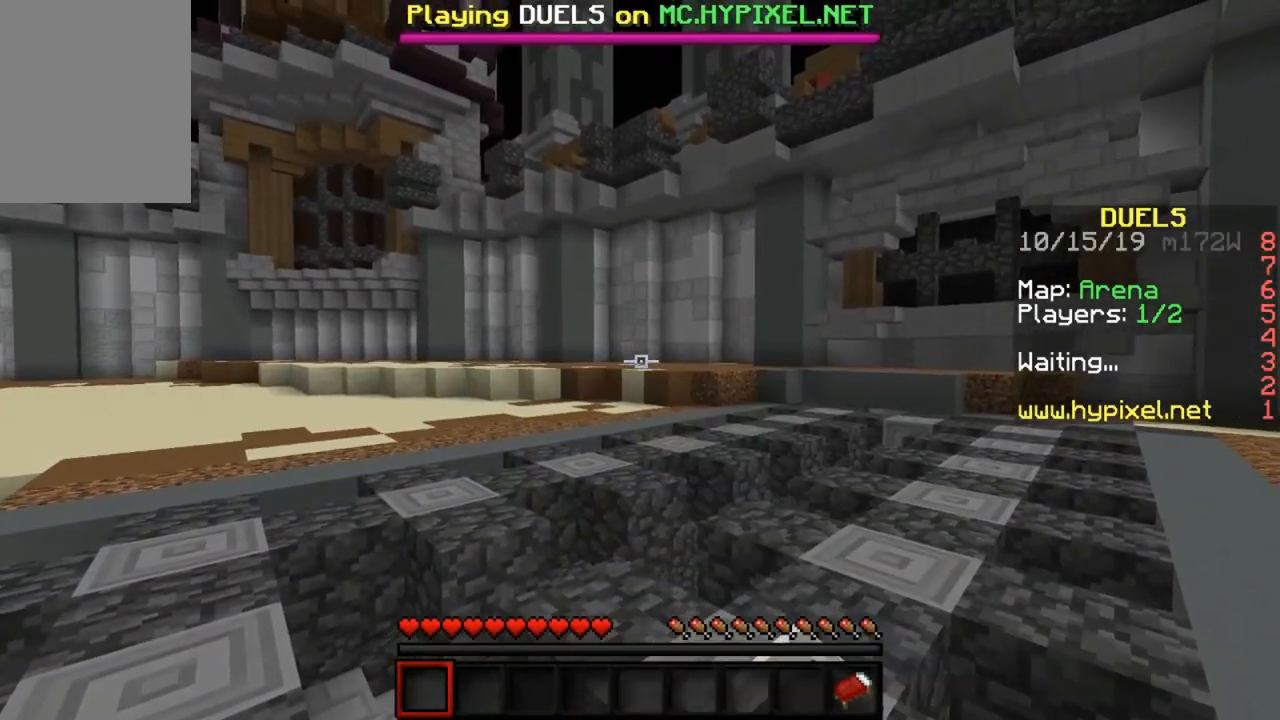
{"keys": [], "mouse": ["left"], "events": [[100, "mouse_right", "down"], [133, "mouse_left", "down"], [167, "mouse_left", "up"], [167, "mouse_right", "up"], [233, "mouse_right", "down"], [267, "mouse_left", "down"], [333, "mouse_left", "up"], [400, "mouse_left", "down"], [467, "mouse_right", "up"]]}
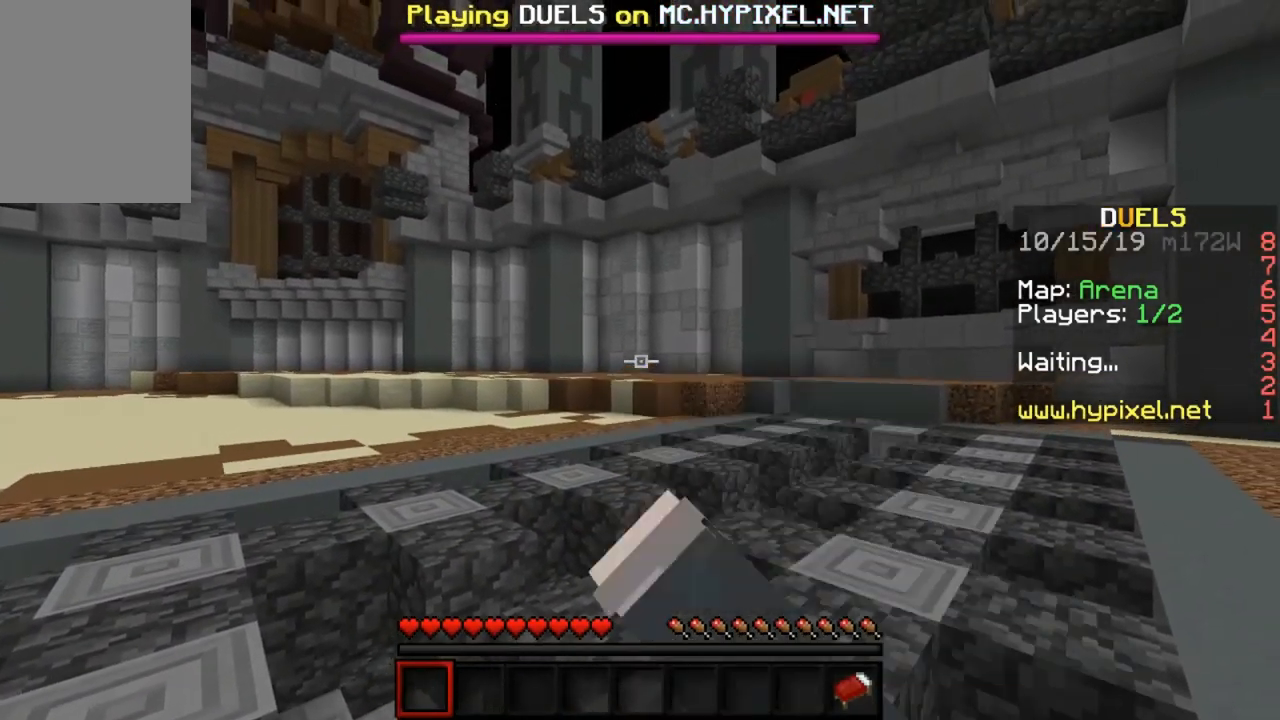
{"keys": [], "mouse": [], "events": [[67, "mouse_right", "down"], [100, "mouse_left", "up"], [100, "mouse_right", "up"], [167, "mouse_left", "down"], [167, "mouse_right", "down"], [233, "mouse_left", "up"], [233, "mouse_right", "up"], [300, "mouse_left", "down"], [300, "mouse_right", "down"], [367, "mouse_left", "up"], [367, "mouse_right", "up"], [433, "mouse_left", "down"], [433, "mouse_right", "down"], [467, "mouse_right", "up"], [500, "mouse_left", "up"]]}